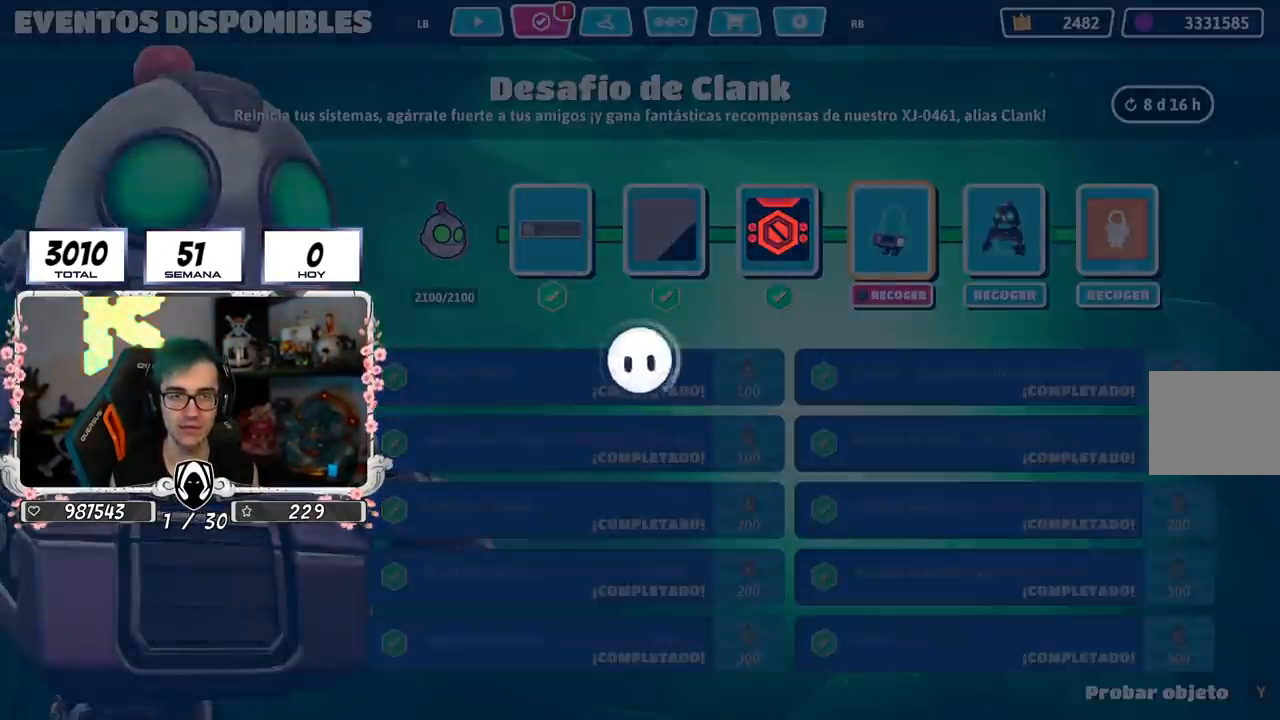
Gameplay with a controller (PlayStation layout); each line is a JSON object with the inputs held at the frame after it. "events" lists button and stick changes between this image and that frame as [ms after this image, input, new state], when the widget could be followed in between.
{"buttons": [], "left_stick": "center", "right_stick": "center", "events": [[16, "CROSS", "up"]]}
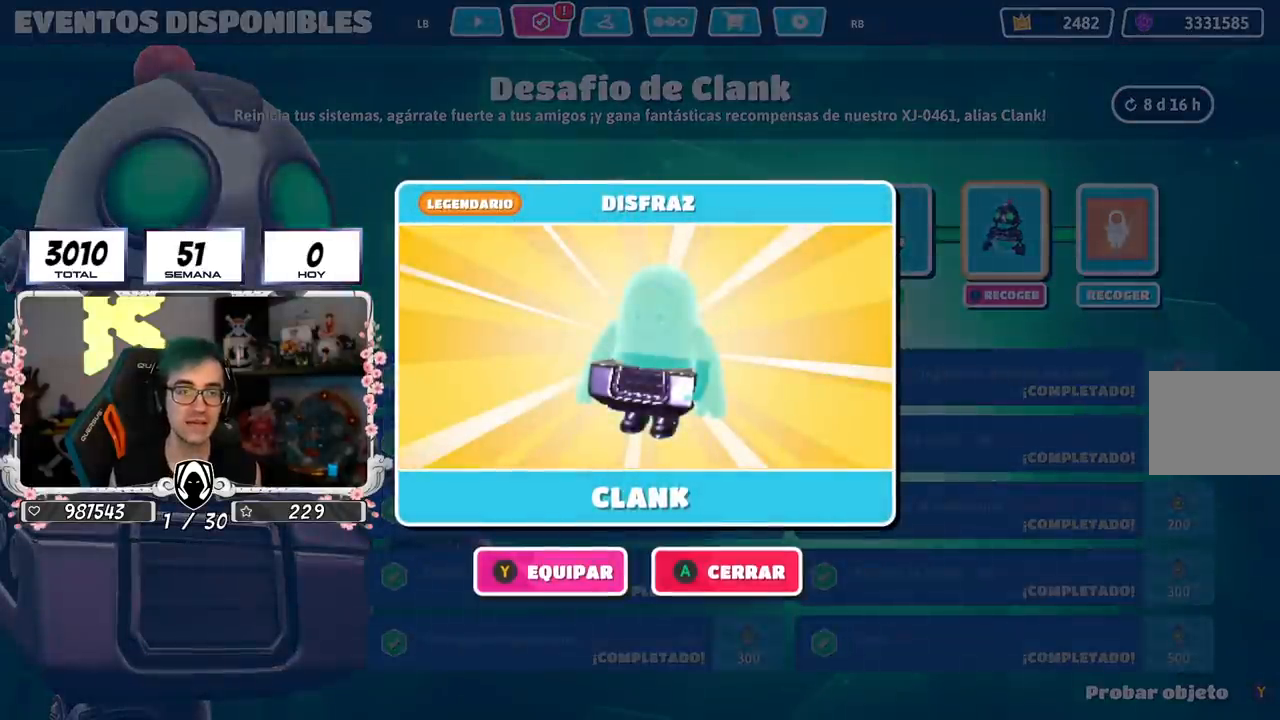
{"buttons": [], "left_stick": "center", "right_stick": "center", "events": []}
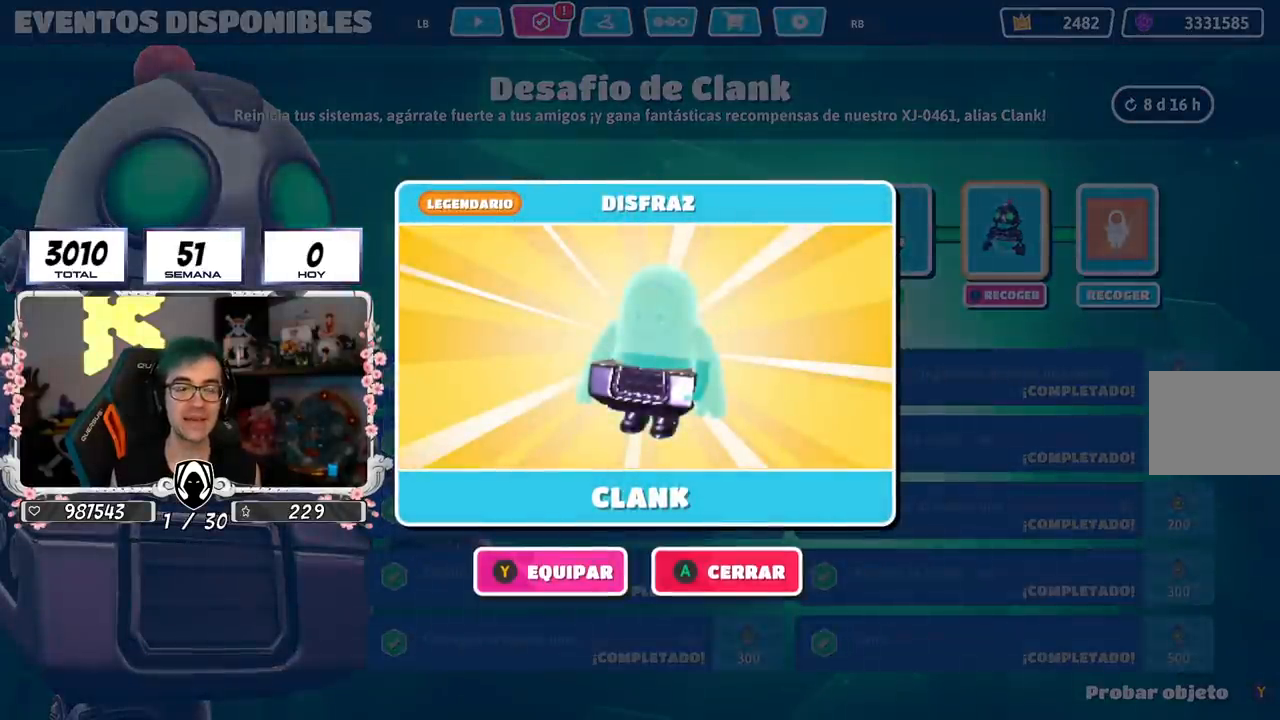
{"buttons": ["CROSS"], "left_stick": "center", "right_stick": "center", "events": [[383, "CROSS", "down"]]}
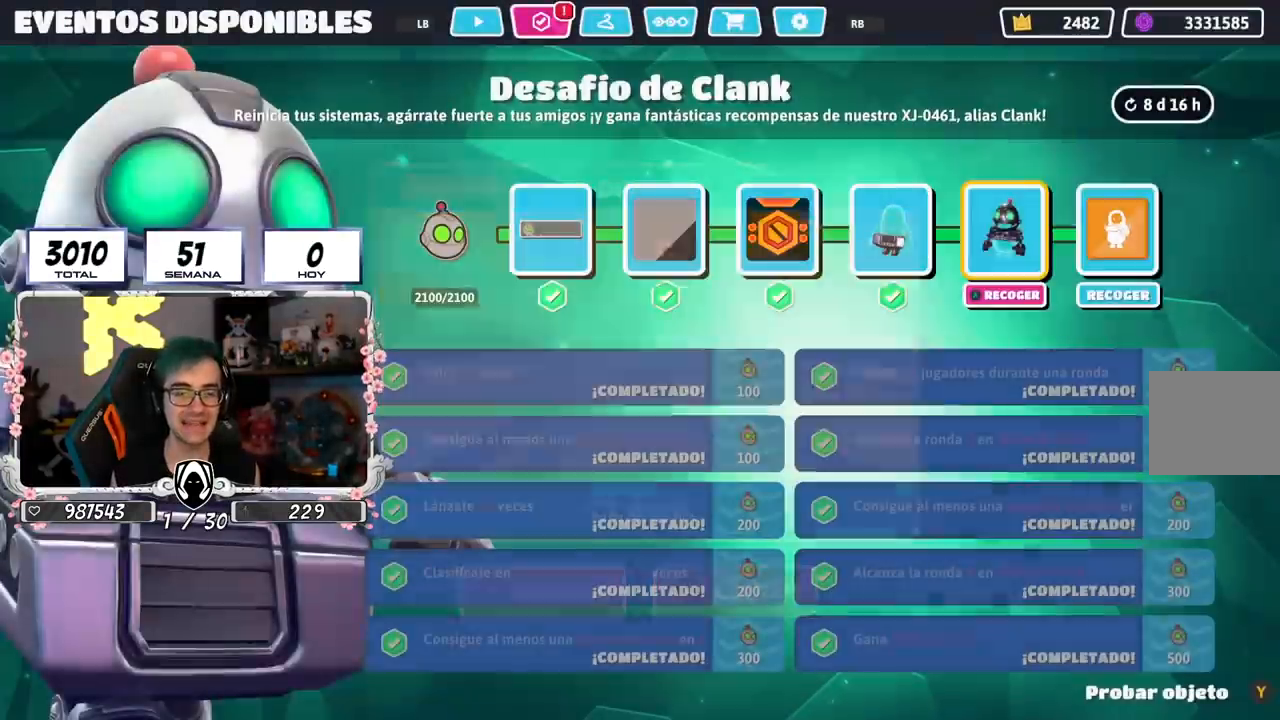
{"buttons": ["DPAD_RIGHT"], "left_stick": "center", "right_stick": "center", "events": [[134, "CROSS", "up"], [401, "DPAD_RIGHT", "down"]]}
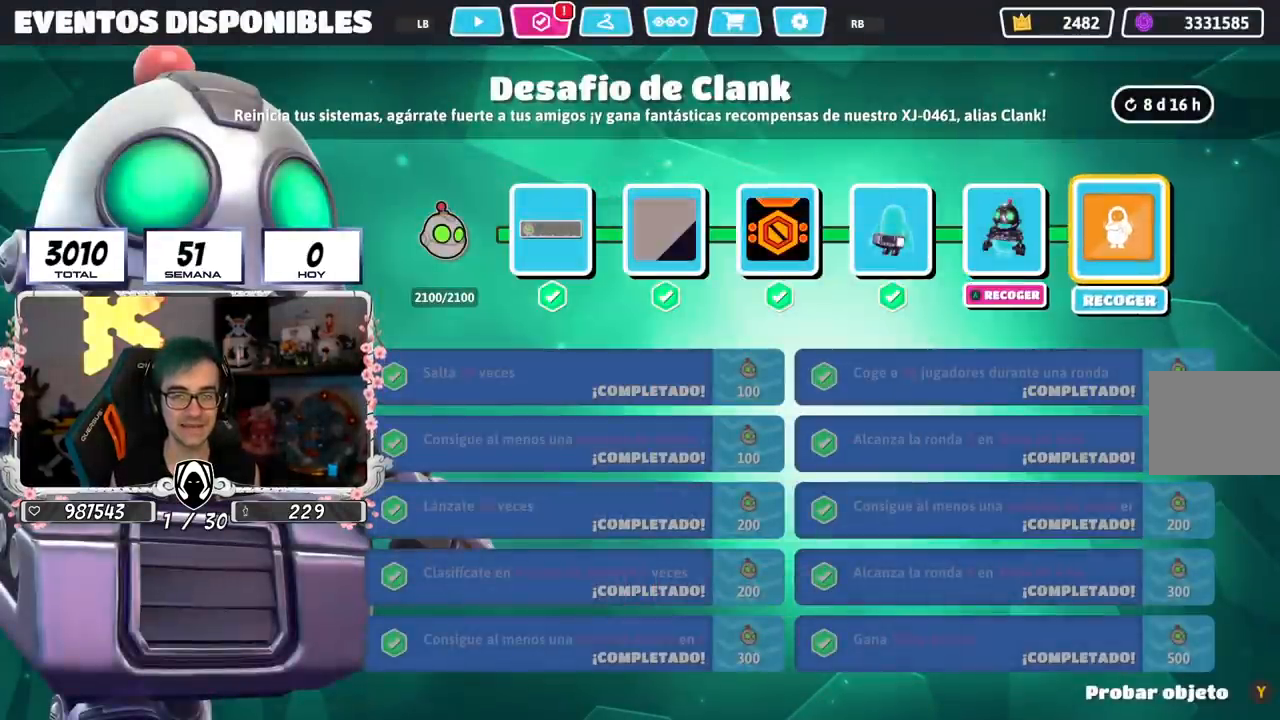
{"buttons": [], "left_stick": "center", "right_stick": "center", "events": [[50, "DPAD_RIGHT", "up"], [267, "DPAD_LEFT", "down"], [383, "DPAD_LEFT", "up"]]}
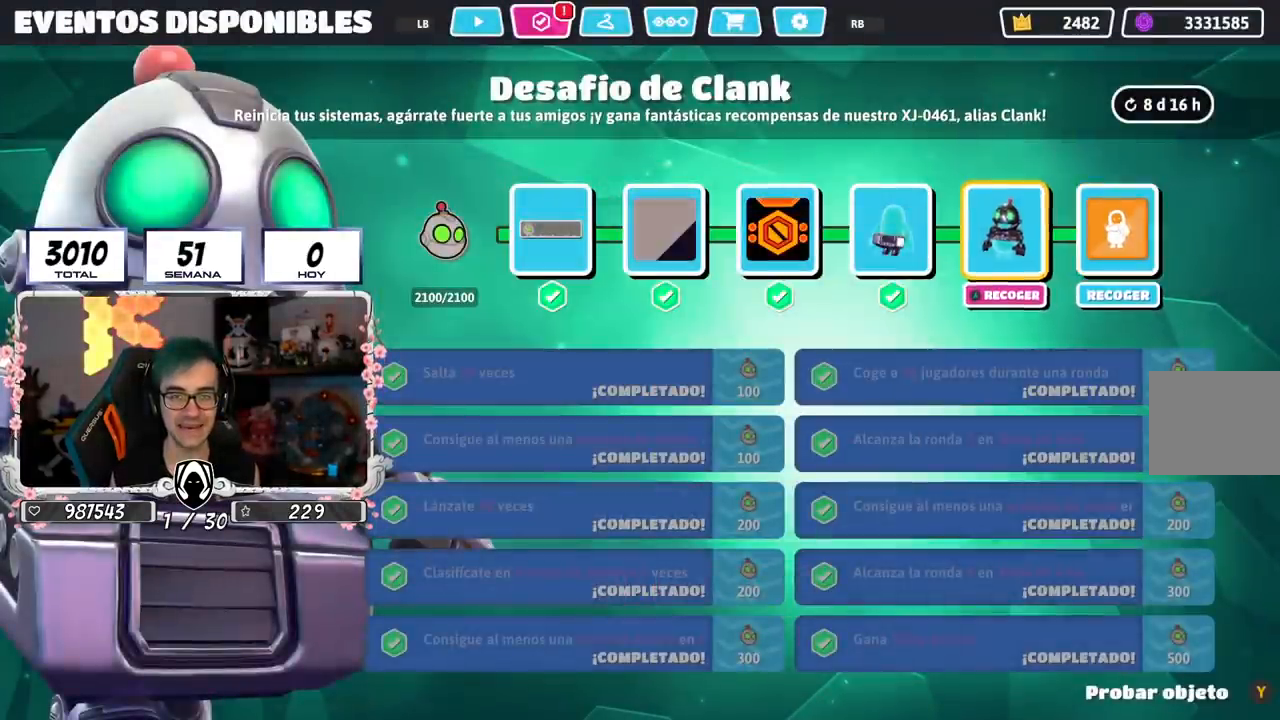
{"buttons": [], "left_stick": "center", "right_stick": "center", "events": [[34, "CROSS", "down"], [351, "CROSS", "up"]]}
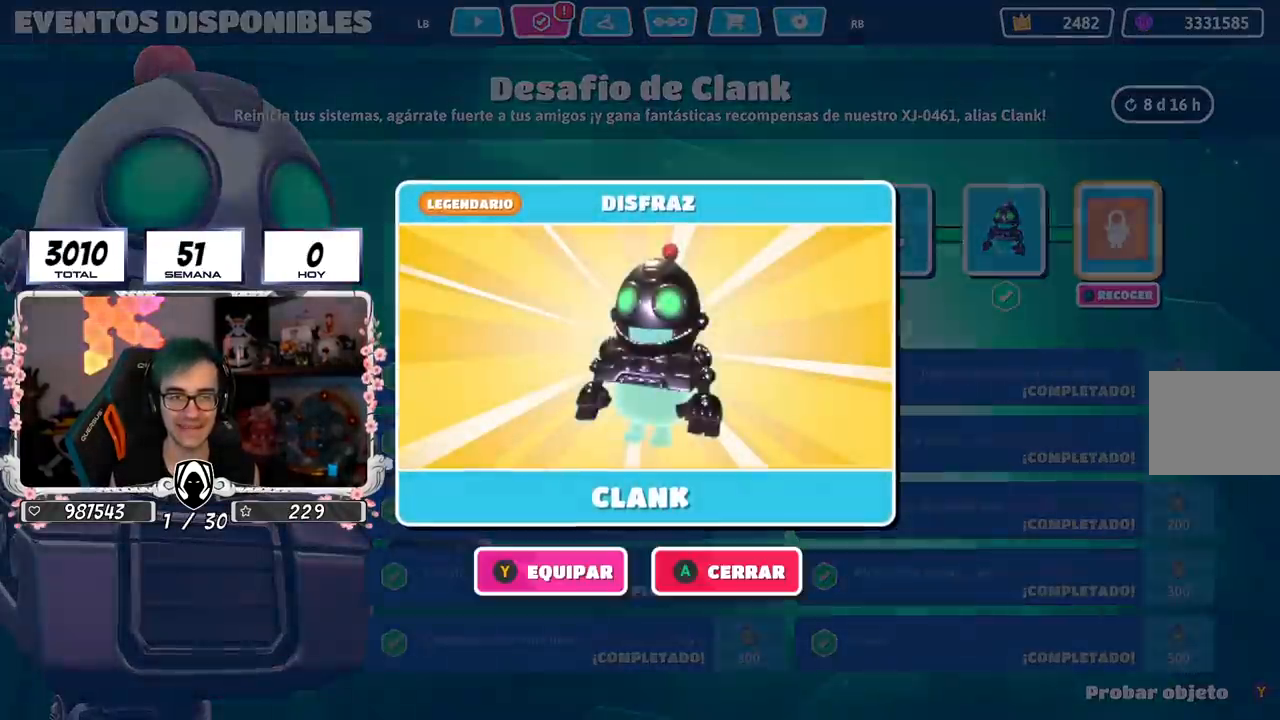
{"buttons": [], "left_stick": "center", "right_stick": "center", "events": []}
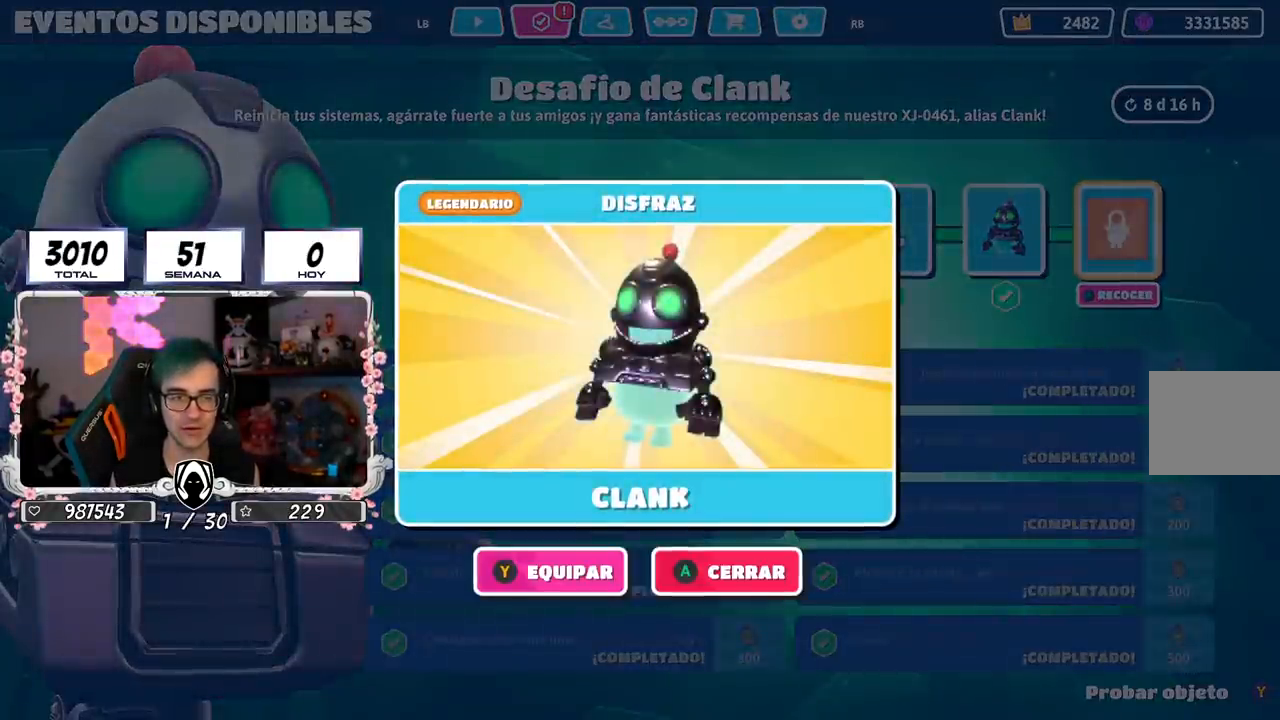
{"buttons": ["DPAD_RIGHT"], "left_stick": "center", "right_stick": "center", "events": [[34, "CROSS", "down"], [251, "CROSS", "up"], [401, "DPAD_RIGHT", "down"]]}
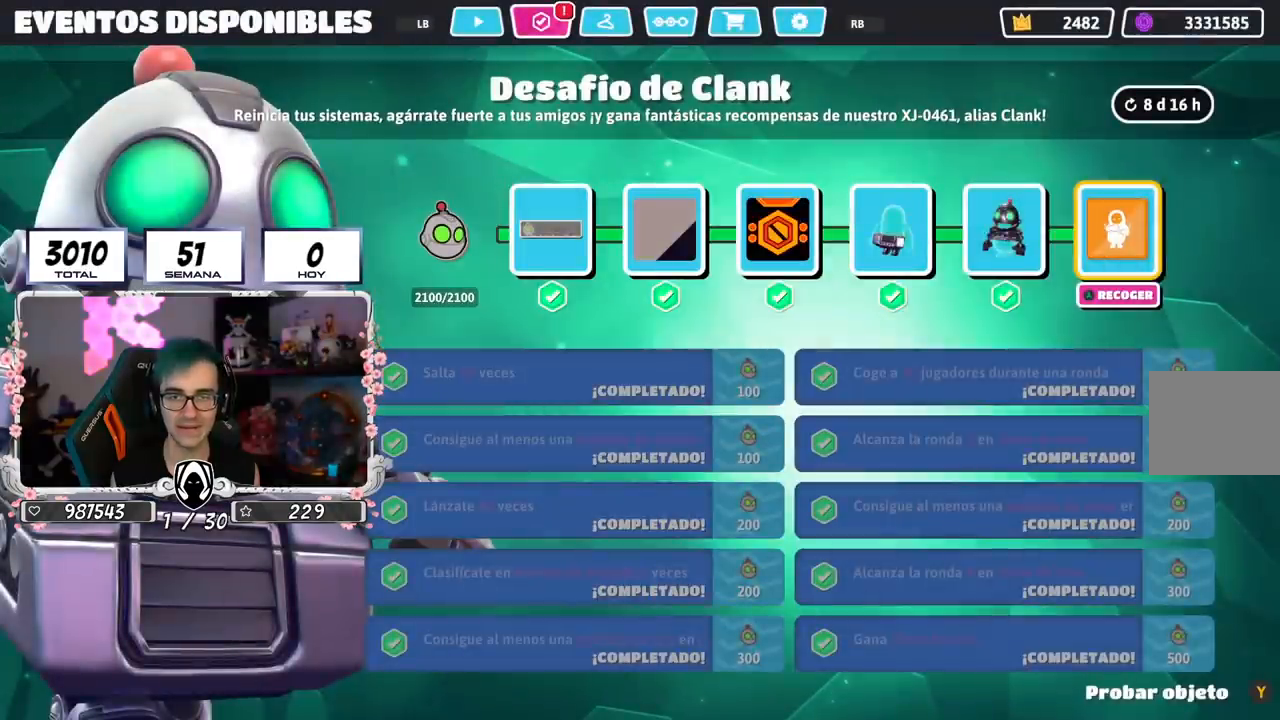
{"buttons": [], "left_stick": "center", "right_stick": "center", "events": [[17, "DPAD_RIGHT", "up"], [133, "DPAD_LEFT", "down"], [234, "DPAD_LEFT", "up"], [350, "DPAD_RIGHT", "down"], [500, "DPAD_RIGHT", "up"]]}
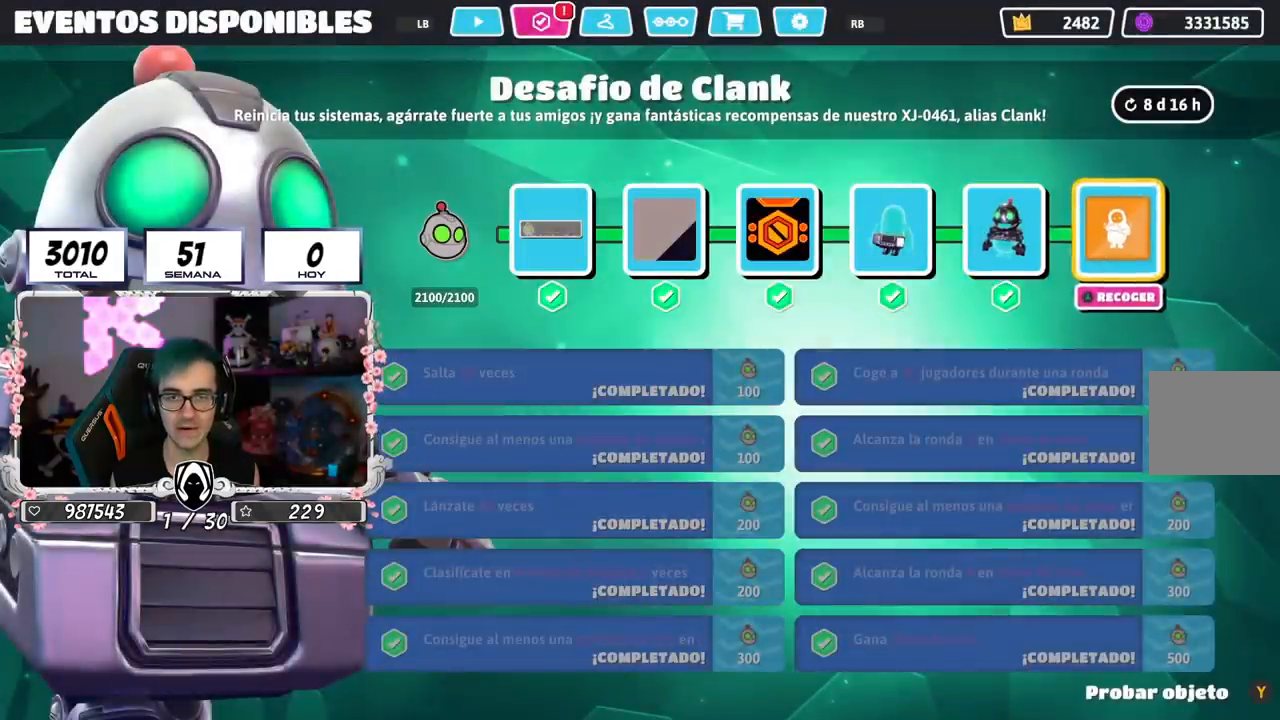
{"buttons": [], "left_stick": "center", "right_stick": "center", "events": [[84, "CROSS", "down"], [451, "CROSS", "up"]]}
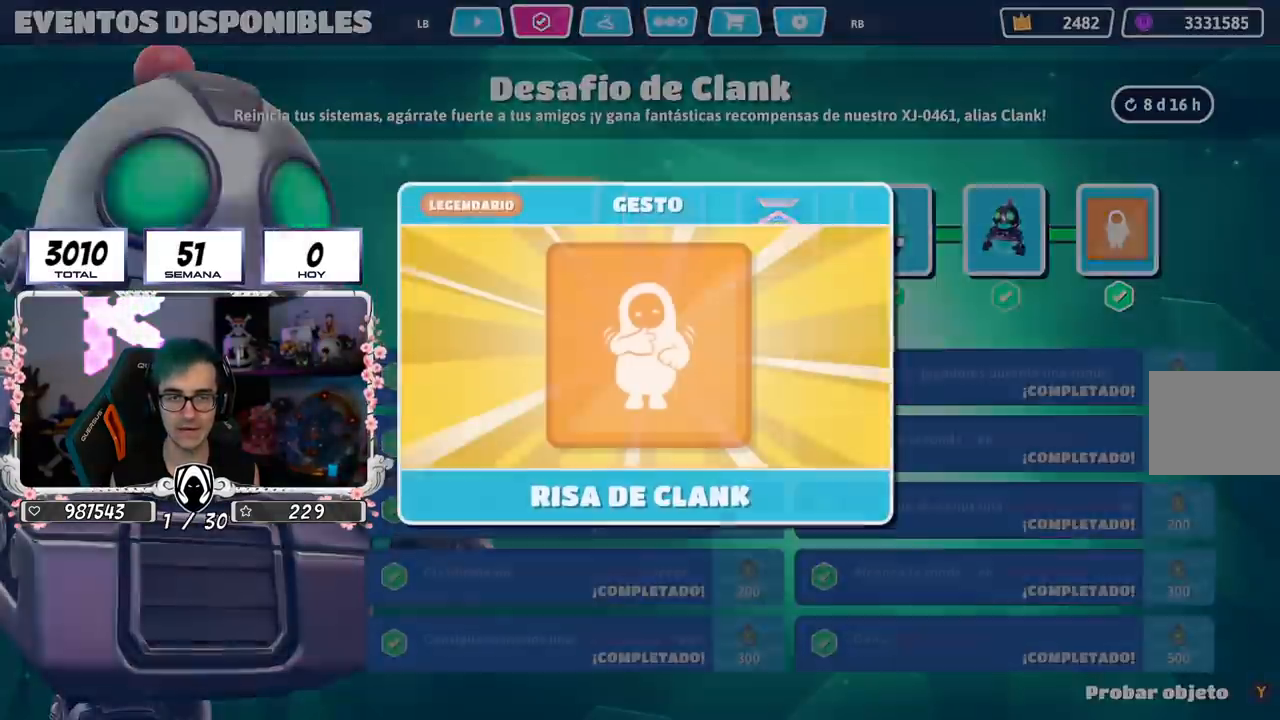
{"buttons": [], "left_stick": "center", "right_stick": "center", "events": []}
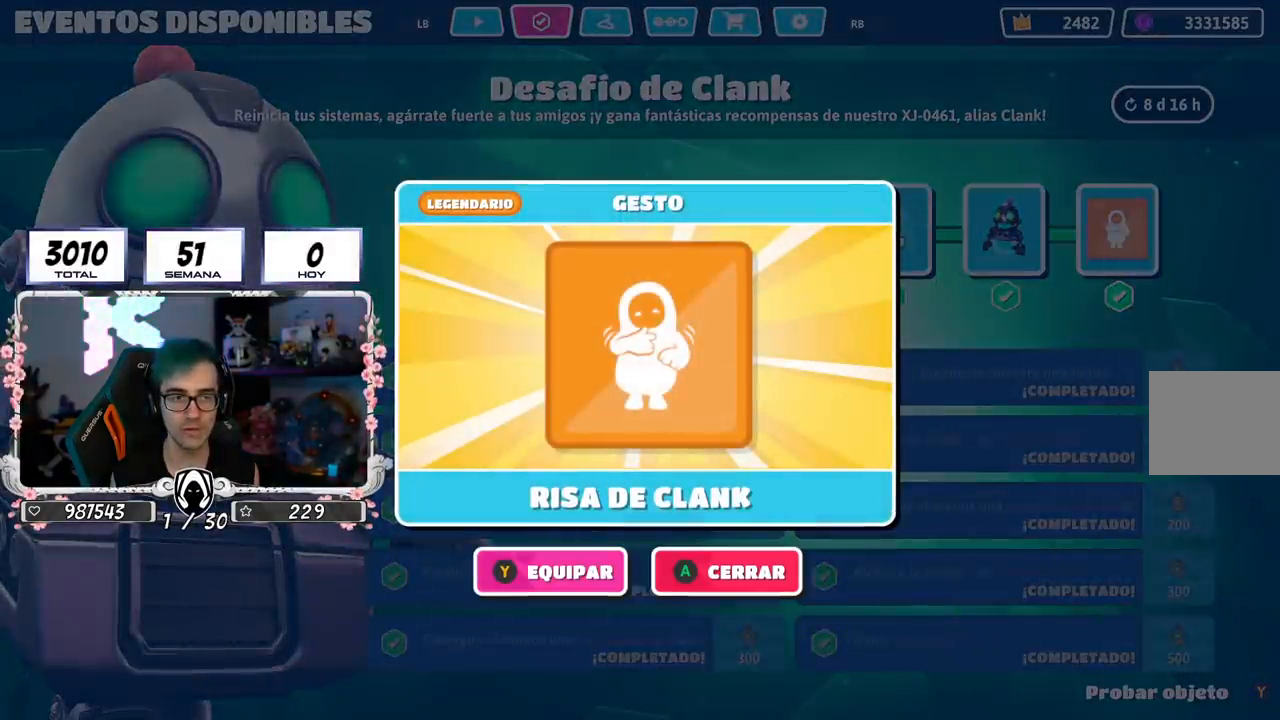
{"buttons": [], "left_stick": "center", "right_stick": "center", "events": []}
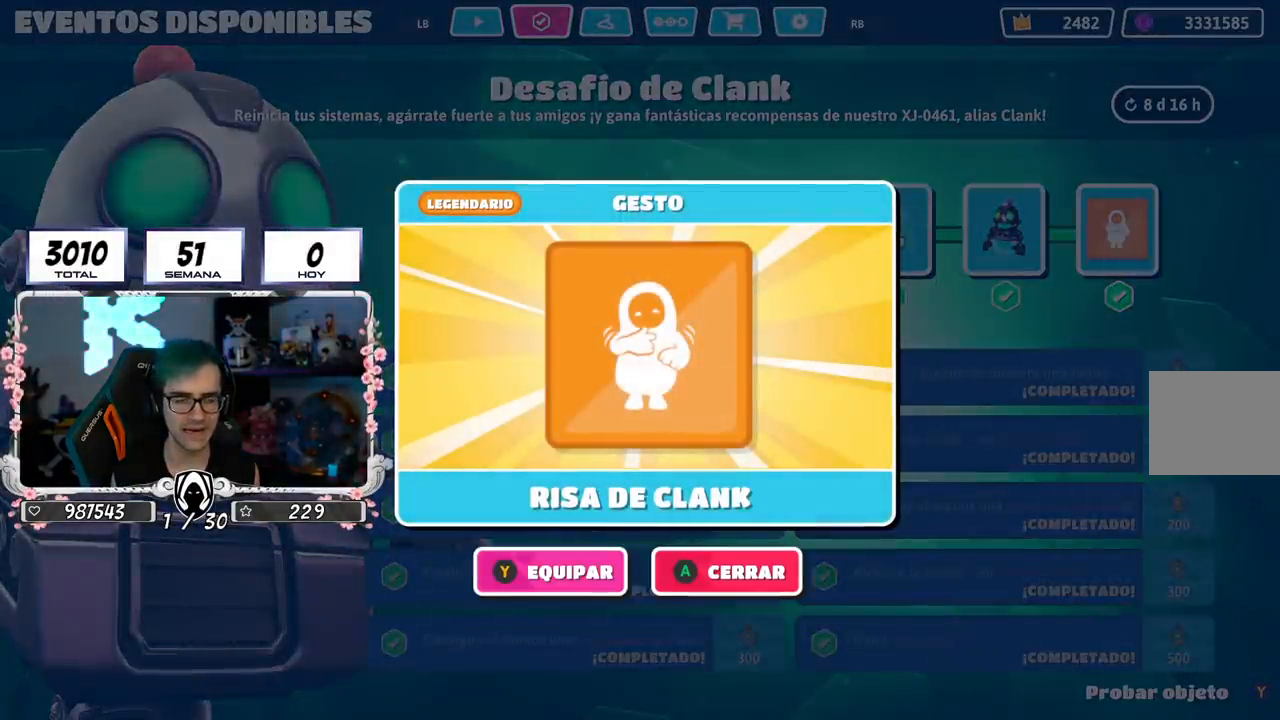
{"buttons": [], "left_stick": "center", "right_stick": "center", "events": []}
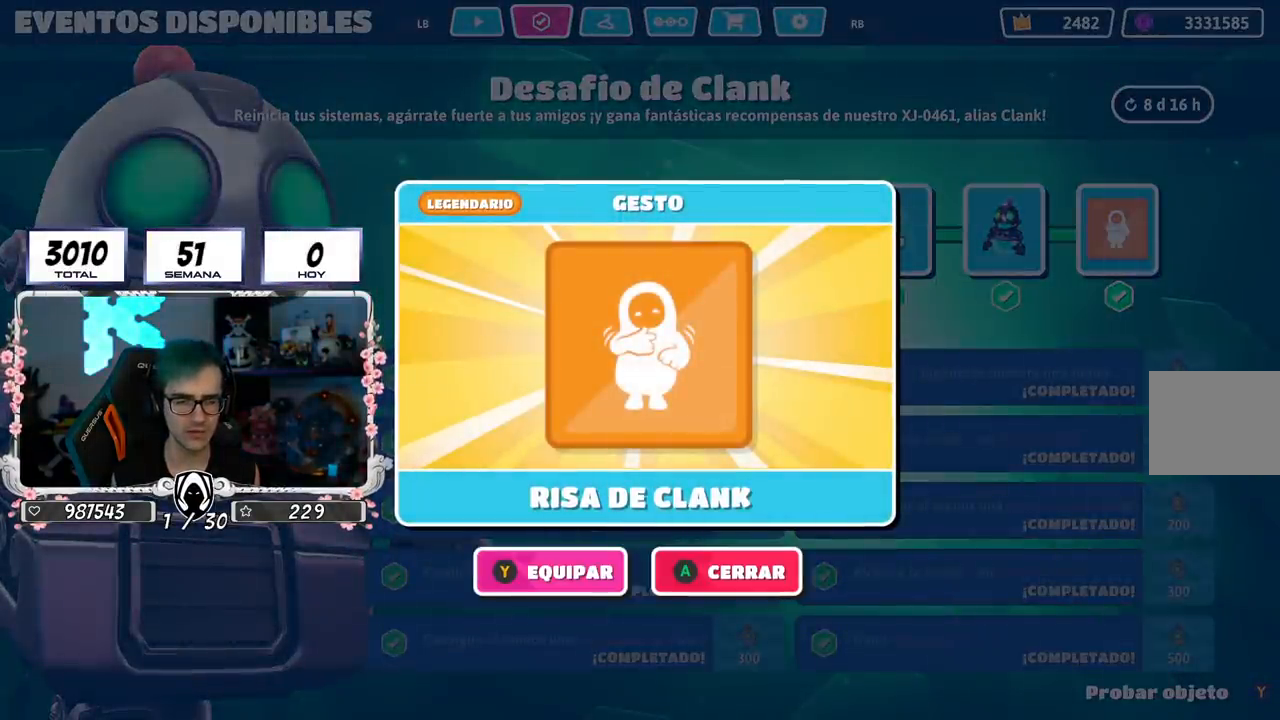
{"buttons": ["CROSS"], "left_stick": "center", "right_stick": "center", "events": [[501, "CROSS", "down"]]}
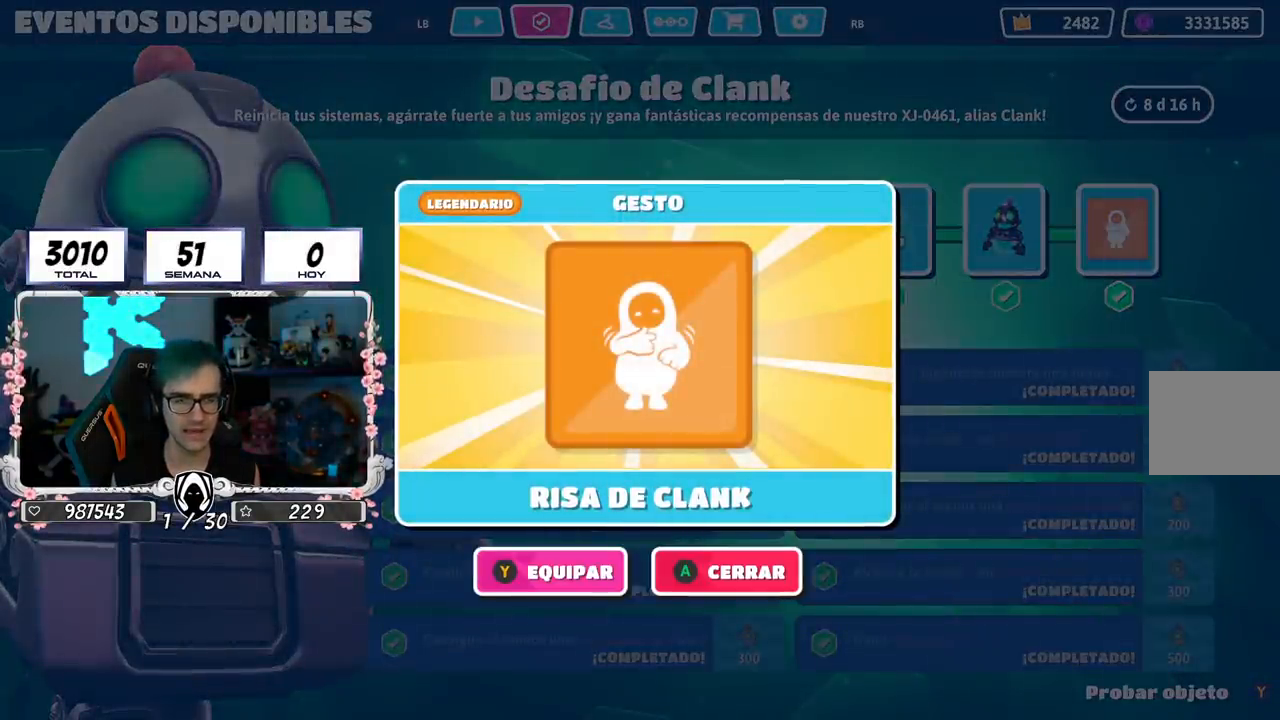
{"buttons": [], "left_stick": "center", "right_stick": "center", "events": [[234, "CROSS", "up"]]}
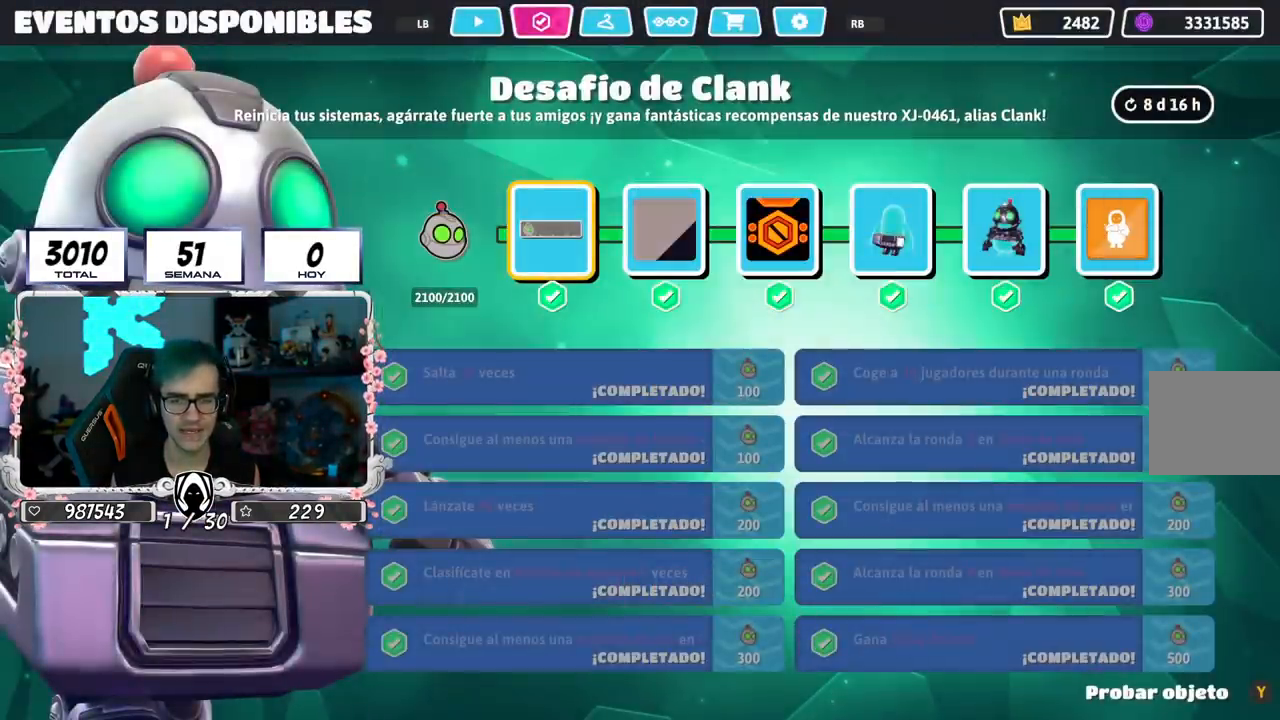
{"buttons": ["DPAD_RIGHT"], "left_stick": "center", "right_stick": "center", "events": [[101, "DPAD_LEFT", "down"], [267, "DPAD_LEFT", "up"], [401, "DPAD_RIGHT", "down"]]}
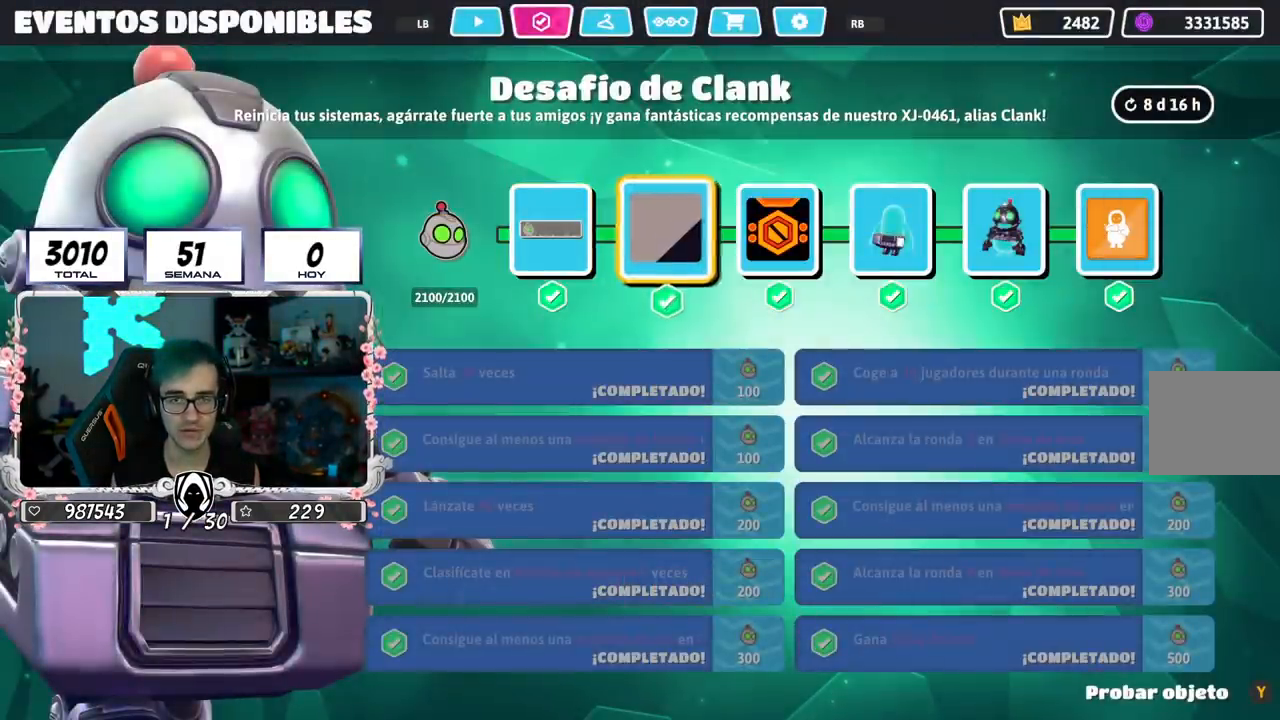
{"buttons": ["DPAD_RIGHT"], "left_stick": "center", "right_stick": "center", "events": [[33, "DPAD_RIGHT", "up"], [150, "DPAD_LEFT", "down"], [250, "DPAD_LEFT", "up"], [334, "DPAD_RIGHT", "down"]]}
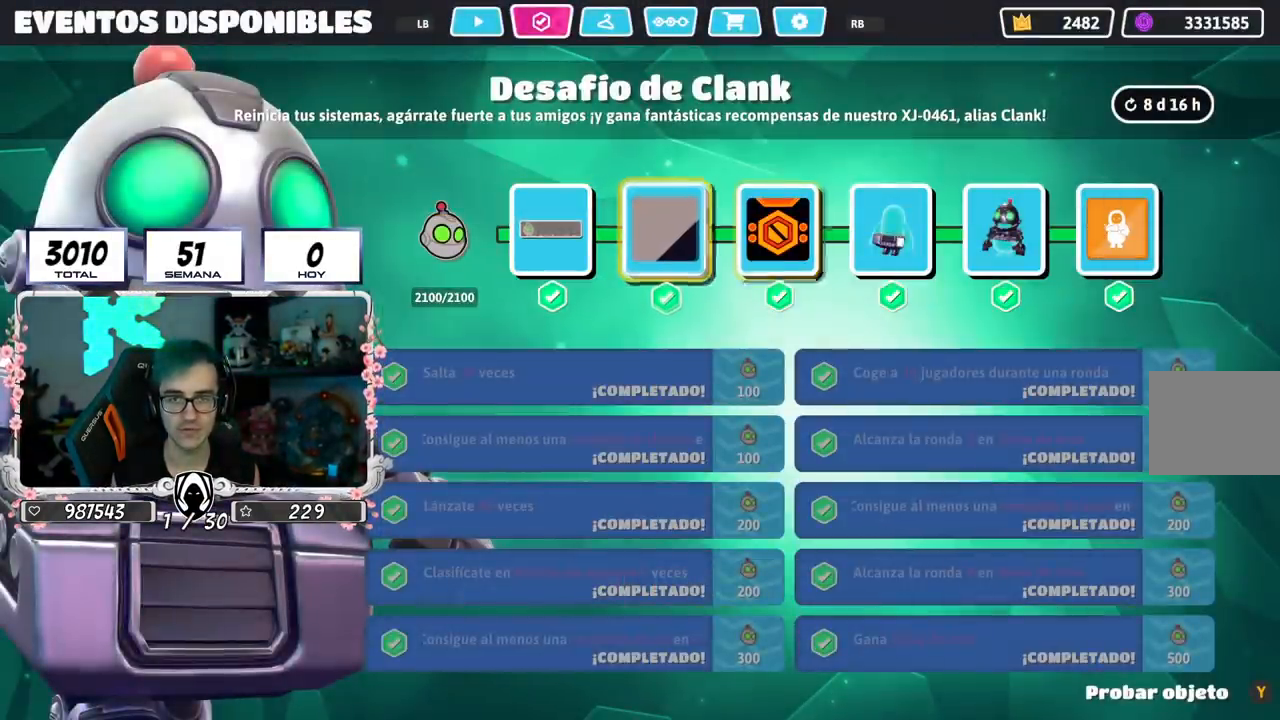
{"buttons": ["DPAD_RIGHT"], "left_stick": "center", "right_stick": "center", "events": [[234, "DPAD_RIGHT", "up"], [317, "DPAD_RIGHT", "down"], [418, "DPAD_RIGHT", "up"], [484, "DPAD_RIGHT", "down"]]}
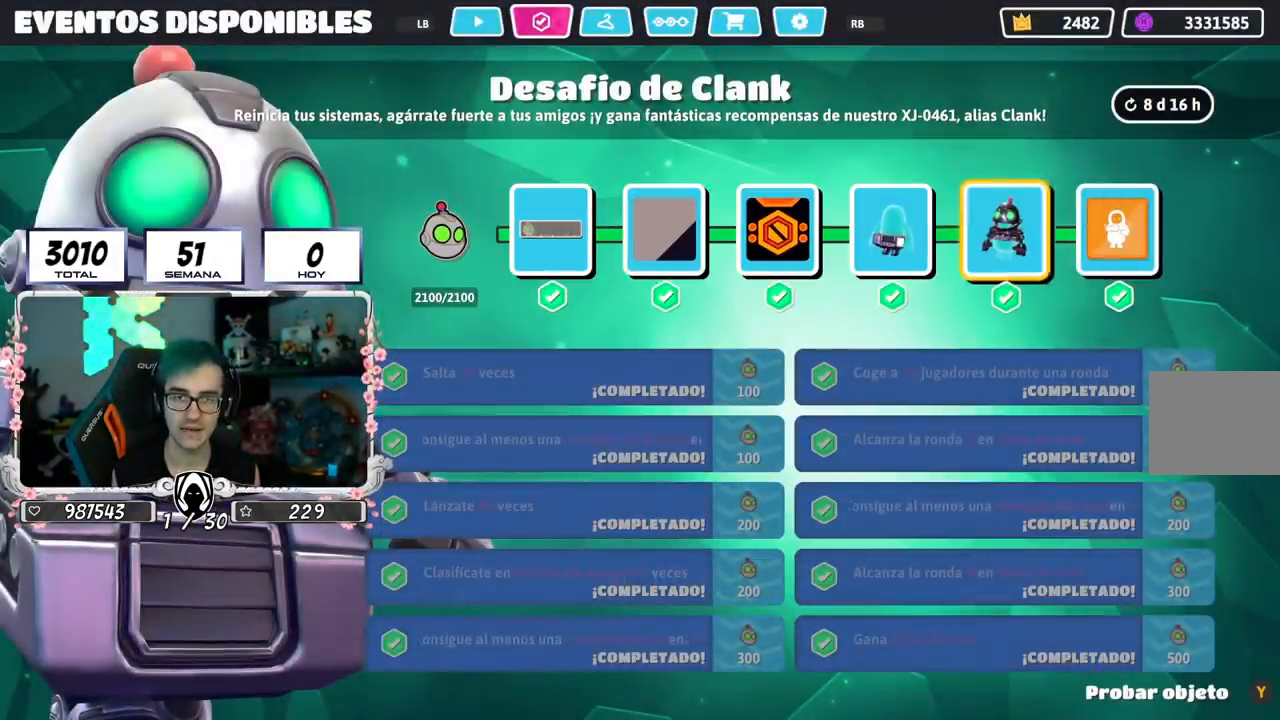
{"buttons": [], "left_stick": "center", "right_stick": "center", "events": [[83, "DPAD_RIGHT", "up"]]}